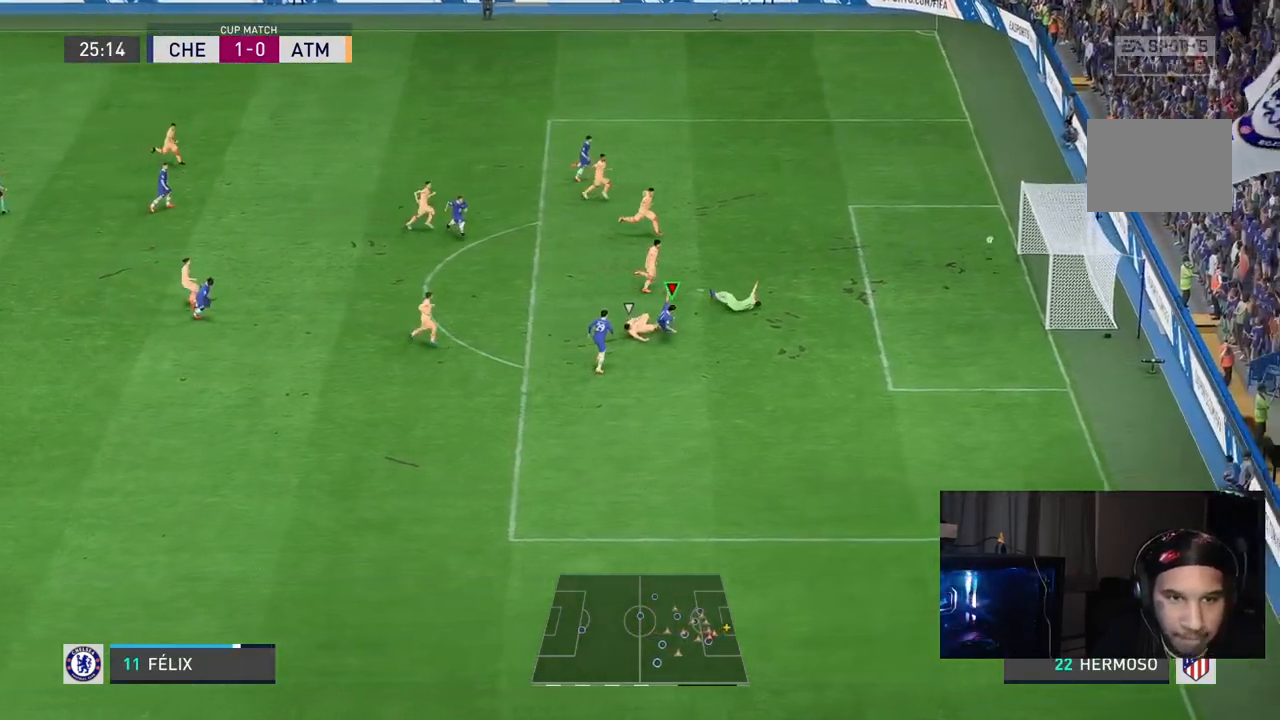
Gameplay with a controller (Xbox layout); each line is a JSON object with the inputs held at the frame after it. "events" lists button and stick changes between this image and that frame as [ms after this image, input, new state], when the widget could be followed in between. Not read: L3 R3.
{"buttons": [], "left_stick": "center", "right_stick": "center", "events": [[333, "left_stick", "down"], [450, "left_stick", "center"]]}
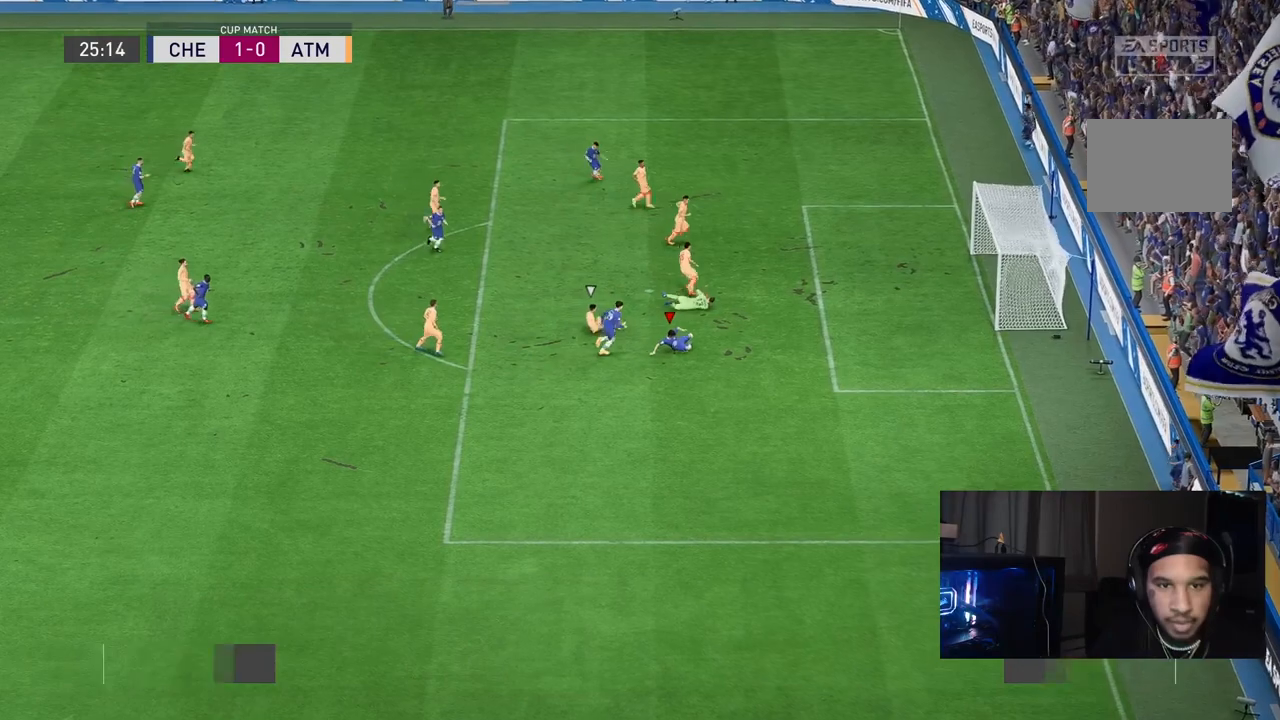
{"buttons": [], "left_stick": "center", "right_stick": "center", "events": [[100, "L1", "down"], [100, "R1", "down"], [267, "L1", "up"], [267, "R1", "up"]]}
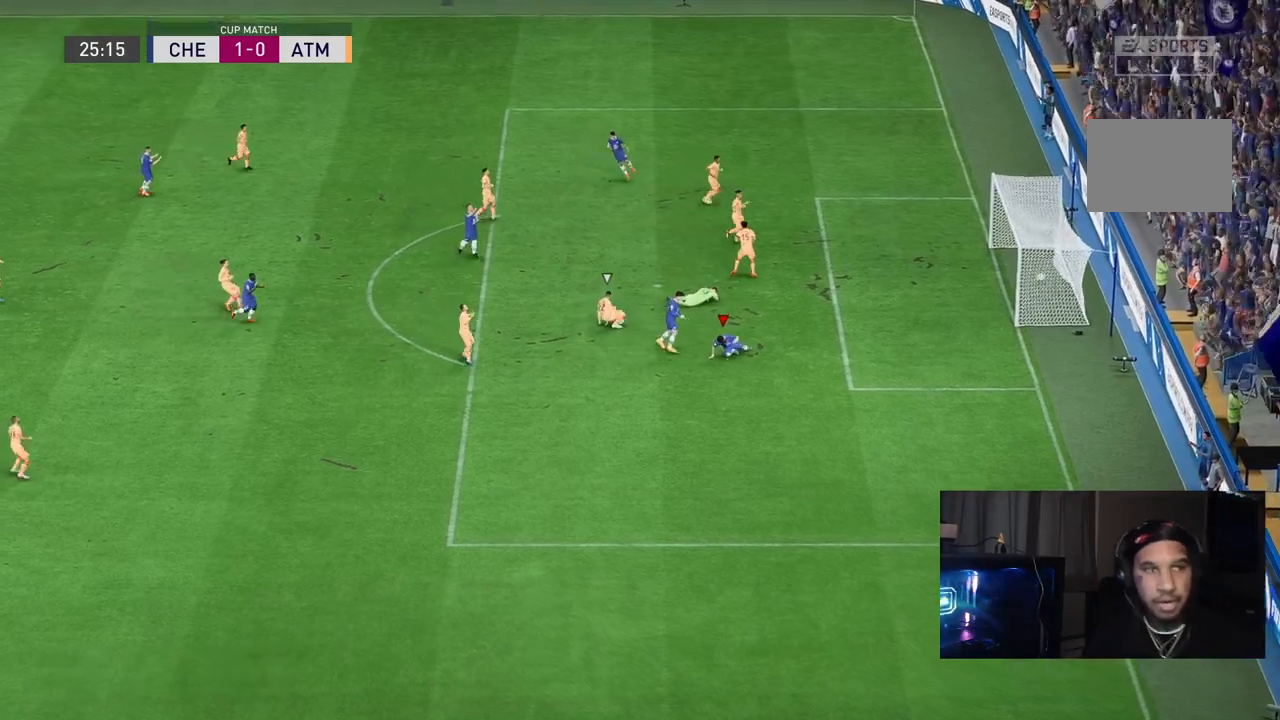
{"buttons": ["L1", "R1"], "left_stick": "center", "right_stick": "center", "events": [[350, "R1", "down"], [400, "L1", "down"]]}
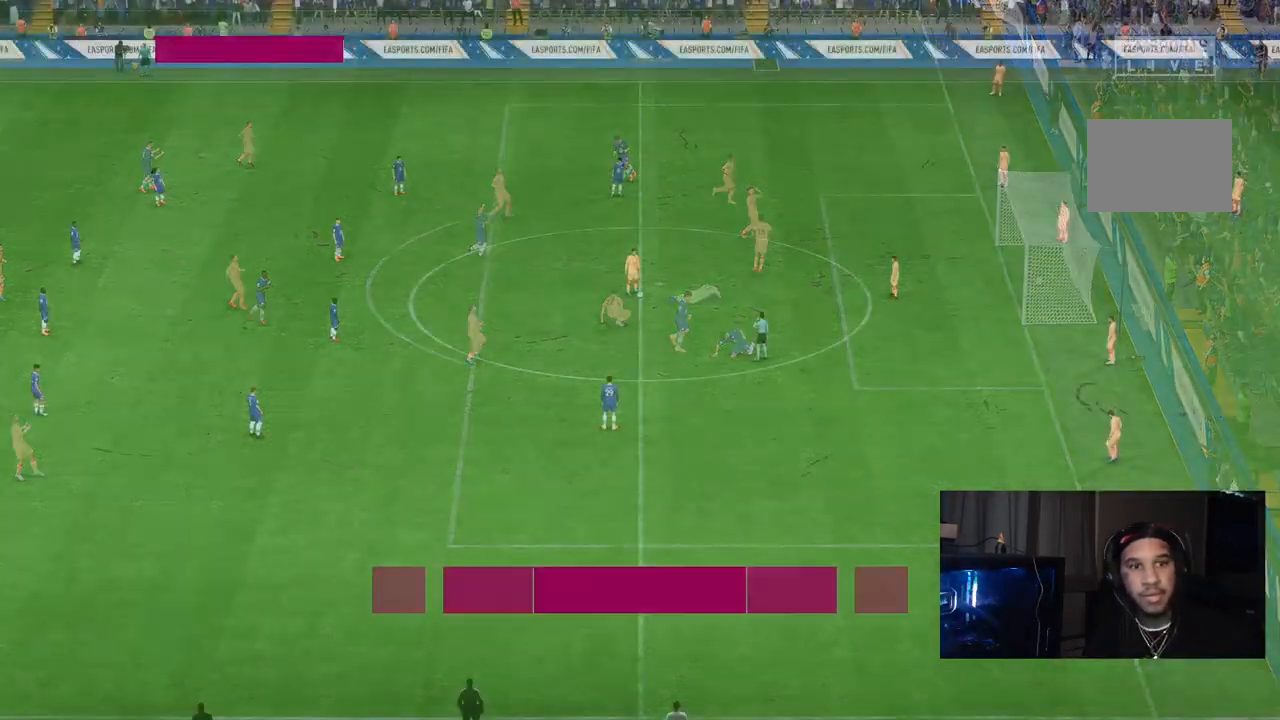
{"buttons": [], "left_stick": "center", "right_stick": "down-right", "events": [[33, "R1", "up"], [83, "L1", "up"], [417, "right_stick", "down-right"]]}
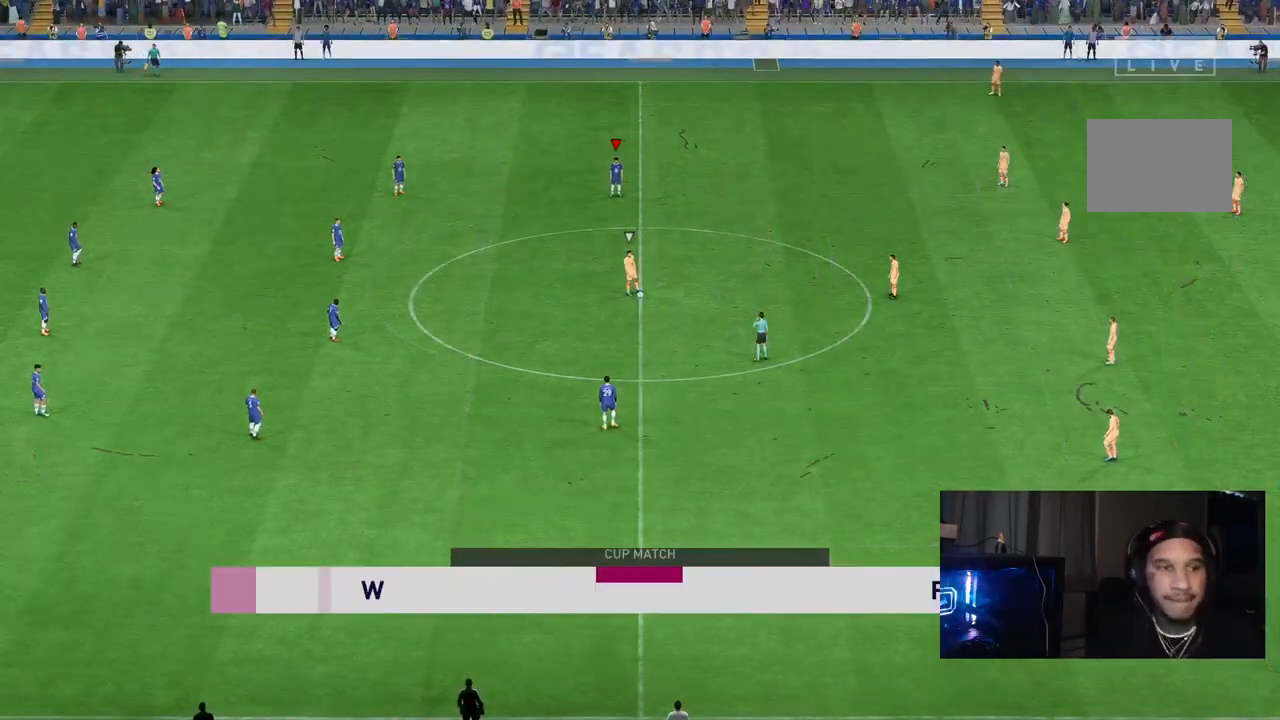
{"buttons": [], "left_stick": "center", "right_stick": "down-right", "events": [[50, "right_stick", "center"], [200, "right_stick", "down-right"], [350, "right_stick", "center"], [450, "right_stick", "down-right"]]}
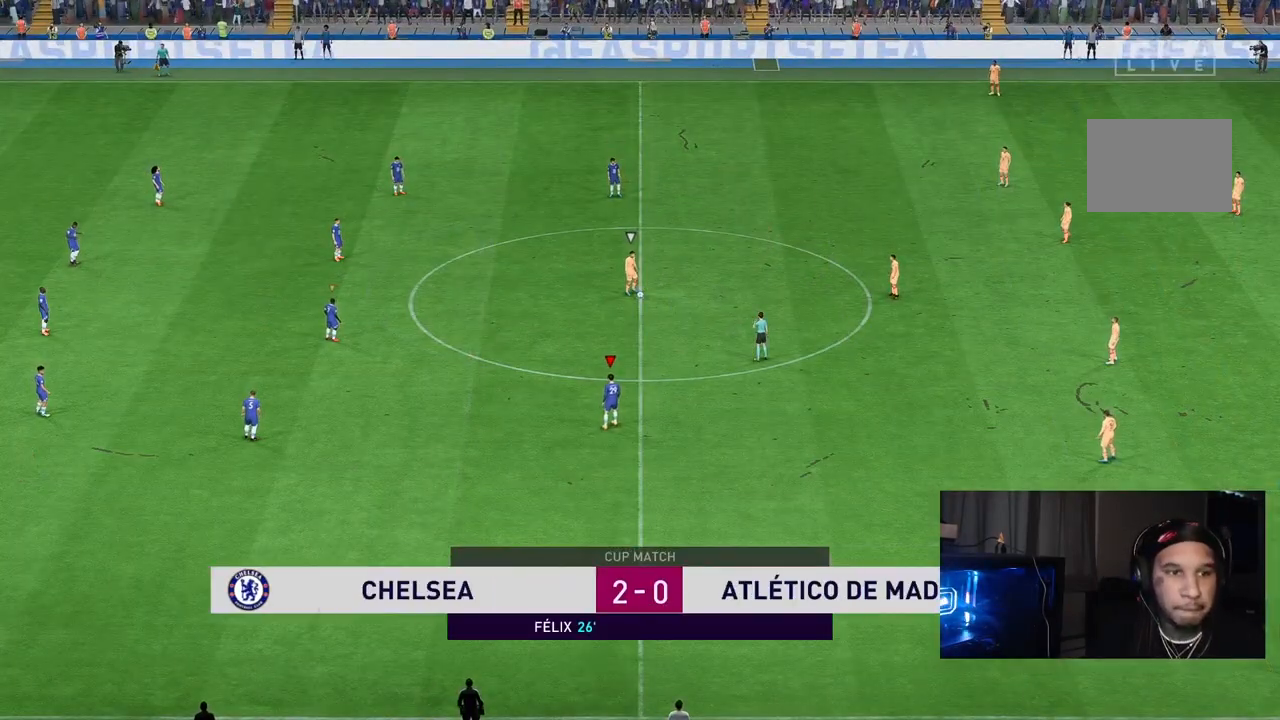
{"buttons": [], "left_stick": "center", "right_stick": "center", "events": [[83, "right_stick", "center"]]}
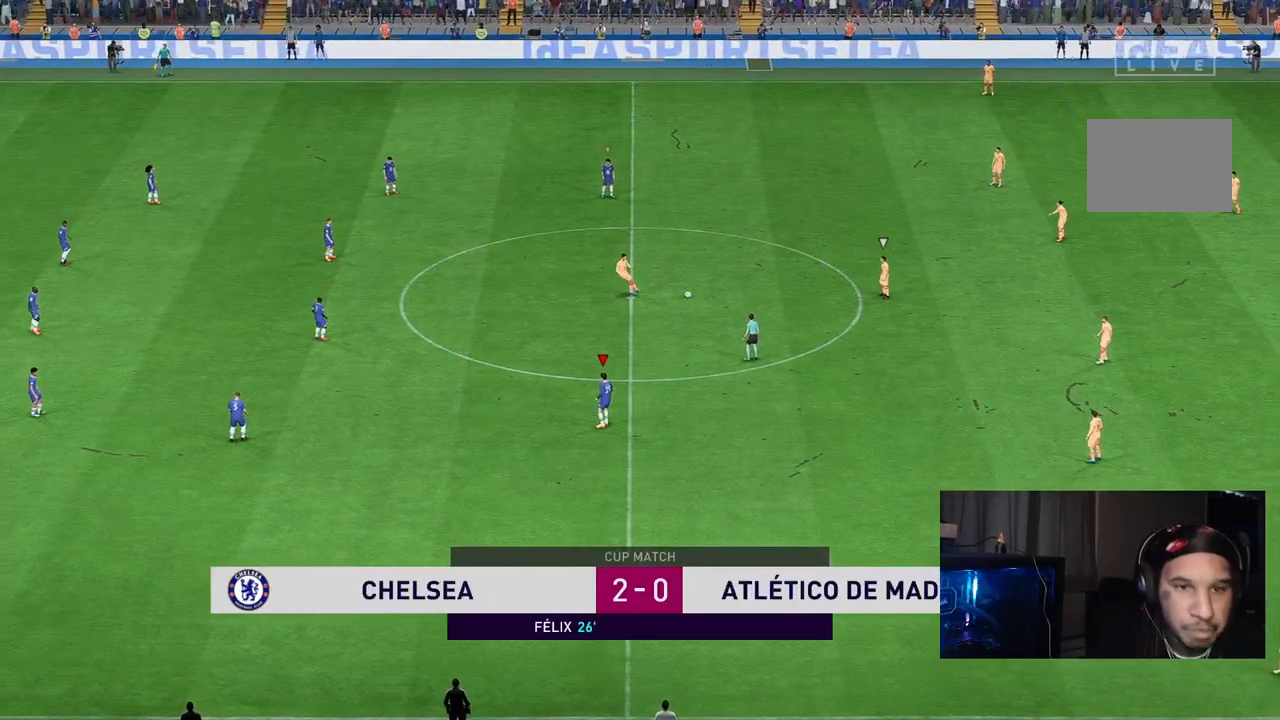
{"buttons": [], "left_stick": "down-right", "right_stick": "center", "events": [[17, "left_stick", "down-right"], [117, "left_stick", "center"], [217, "left_stick", "down-right"]]}
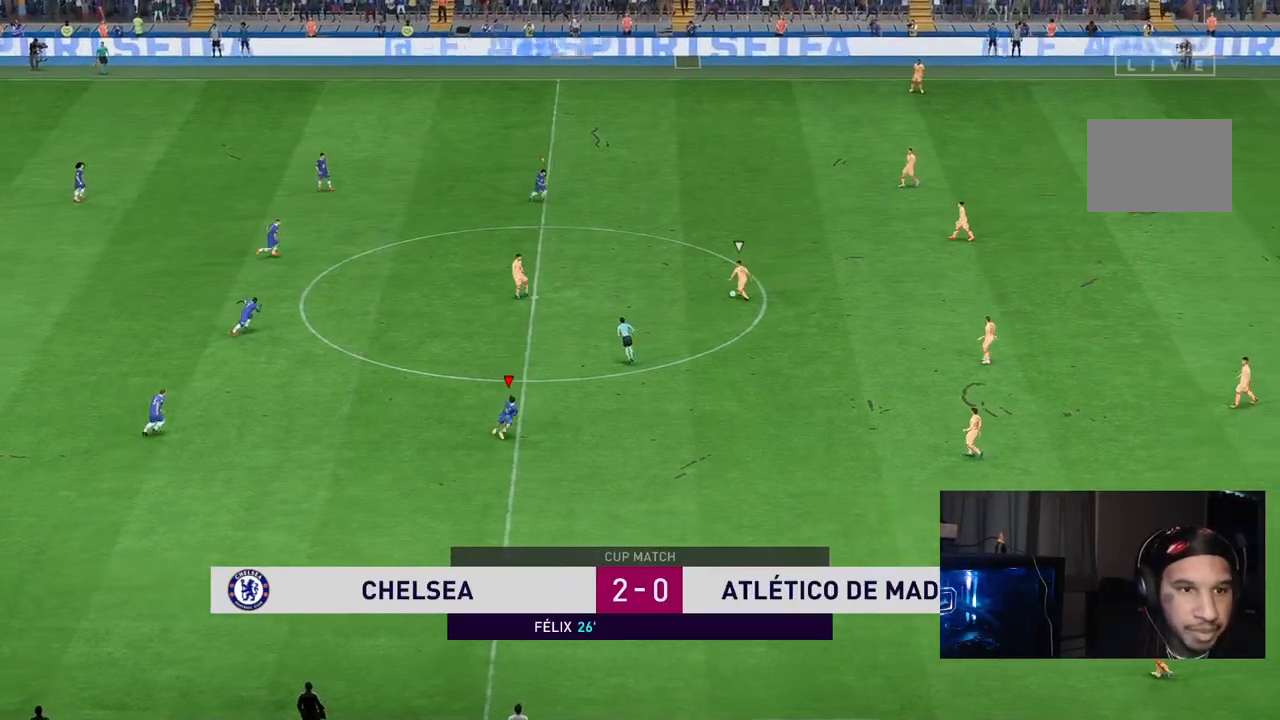
{"buttons": ["L1"], "left_stick": "up-right", "right_stick": "center", "events": [[17, "R2", "down"], [200, "R2", "up"], [217, "left_stick", "right"], [450, "L1", "down"], [500, "left_stick", "up-right"]]}
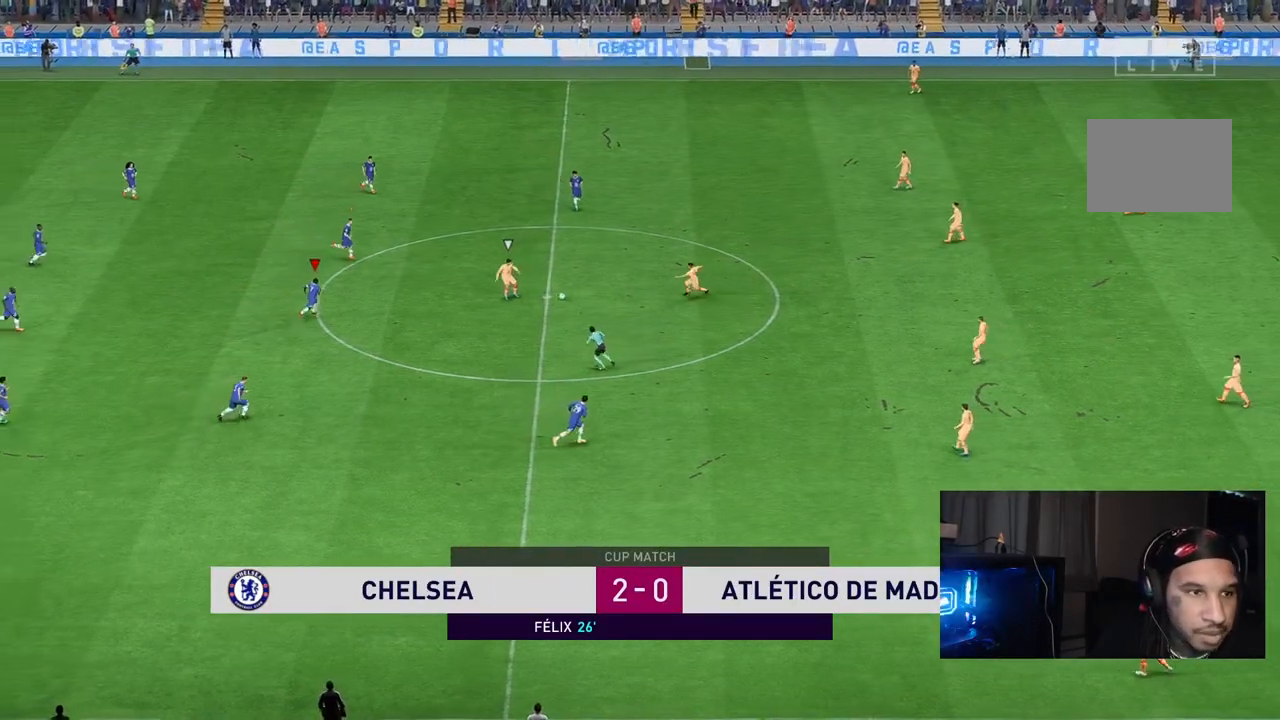
{"buttons": ["L2", "R2"], "left_stick": "right", "right_stick": "center", "events": [[83, "L1", "up"], [267, "L2", "down"], [267, "R2", "down"], [367, "left_stick", "right"]]}
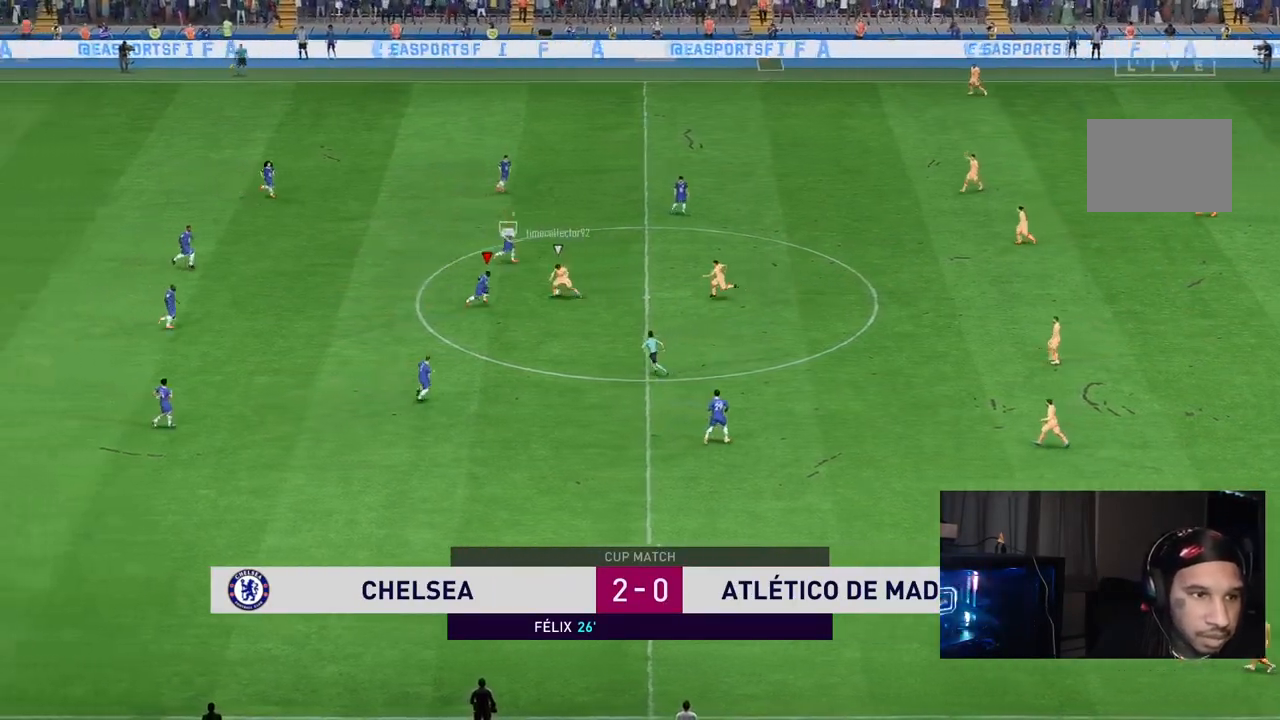
{"buttons": ["L2", "R2"], "left_stick": "up-left", "right_stick": "center", "events": [[133, "left_stick", "up"], [367, "left_stick", "up-left"]]}
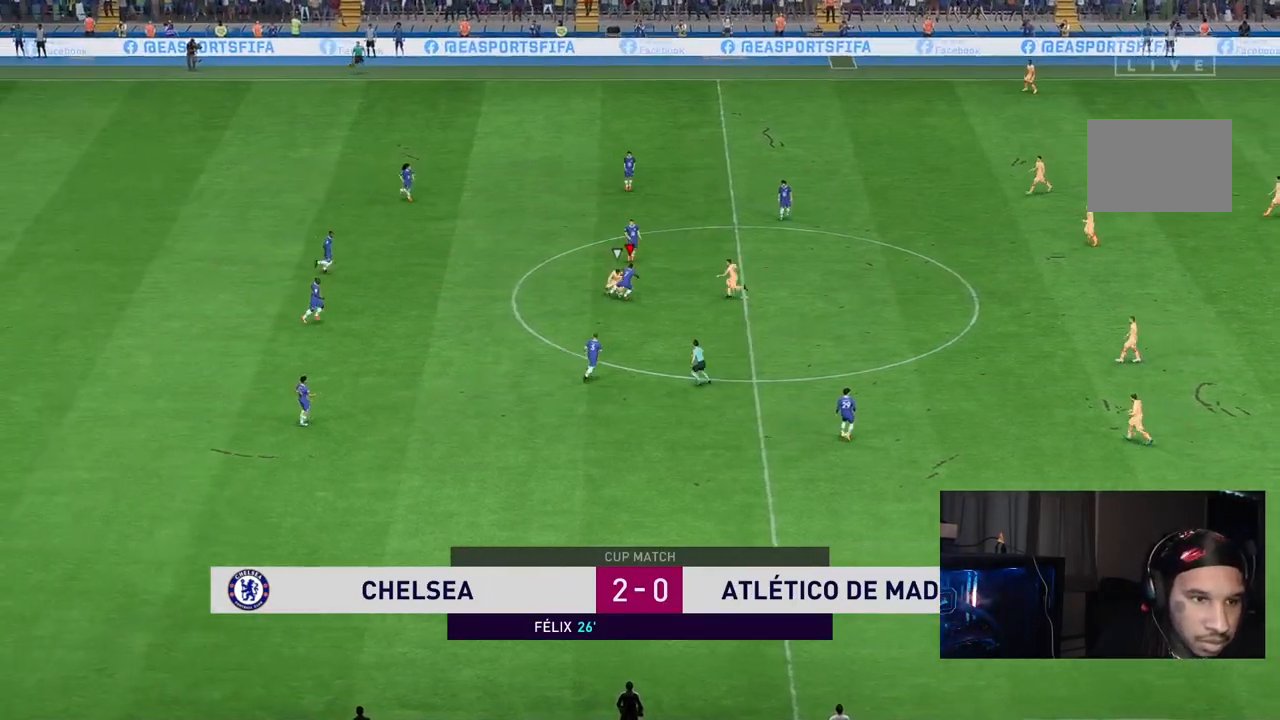
{"buttons": [], "left_stick": "up-right", "right_stick": "center", "events": [[300, "left_stick", "up"], [400, "left_stick", "up-right"], [450, "R2", "up"], [467, "L2", "up"]]}
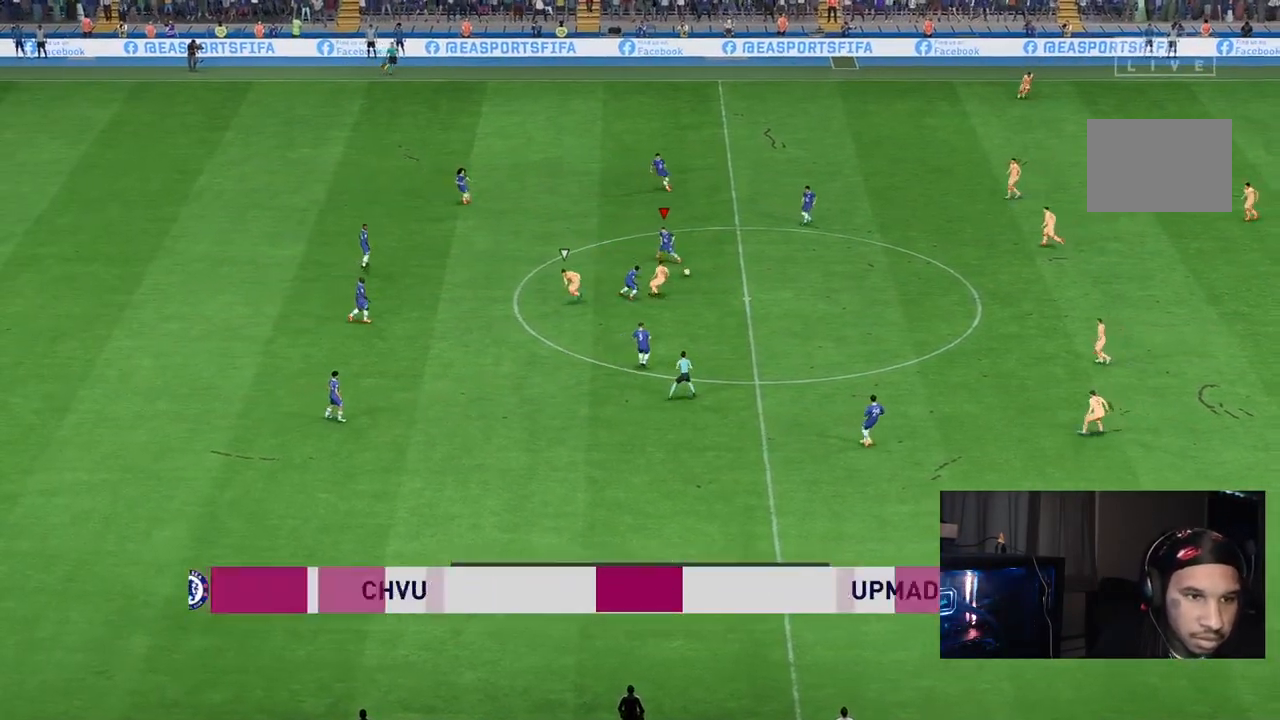
{"buttons": [], "left_stick": "down-right", "right_stick": "center", "events": [[200, "left_stick", "right"], [450, "left_stick", "down-right"]]}
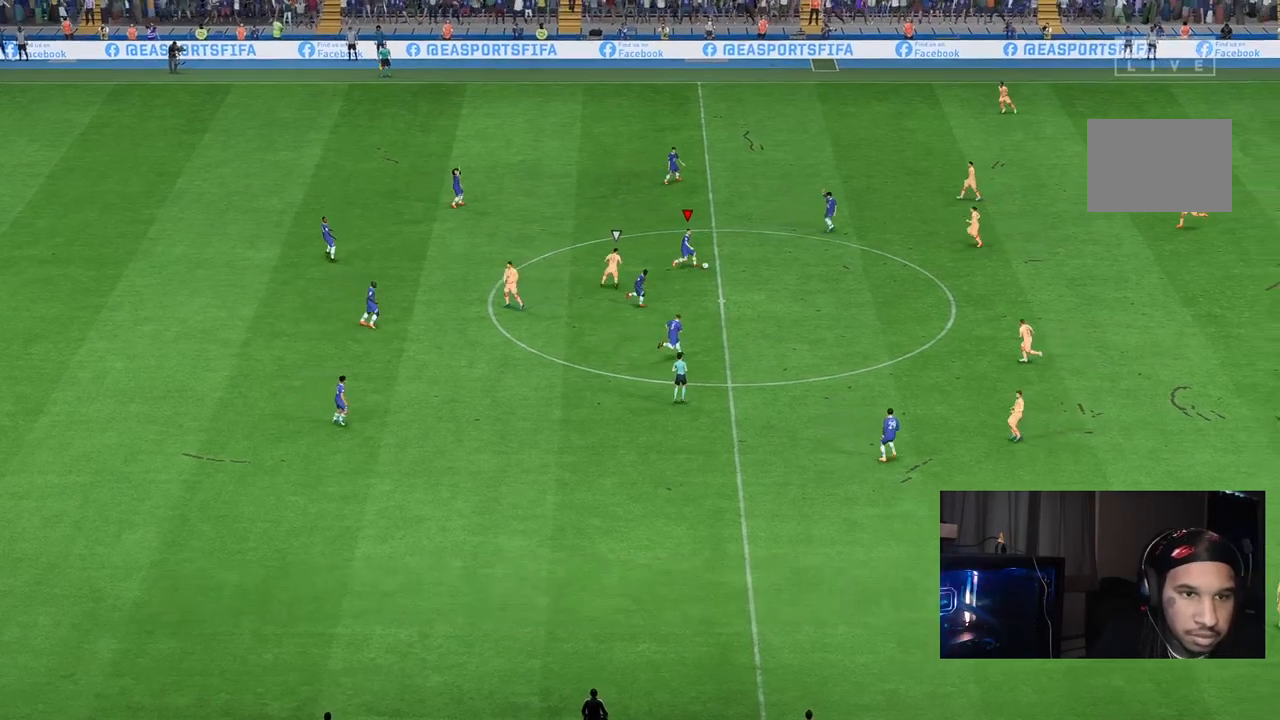
{"buttons": [], "left_stick": "down-right", "right_stick": "down", "events": [[217, "right_stick", "down"]]}
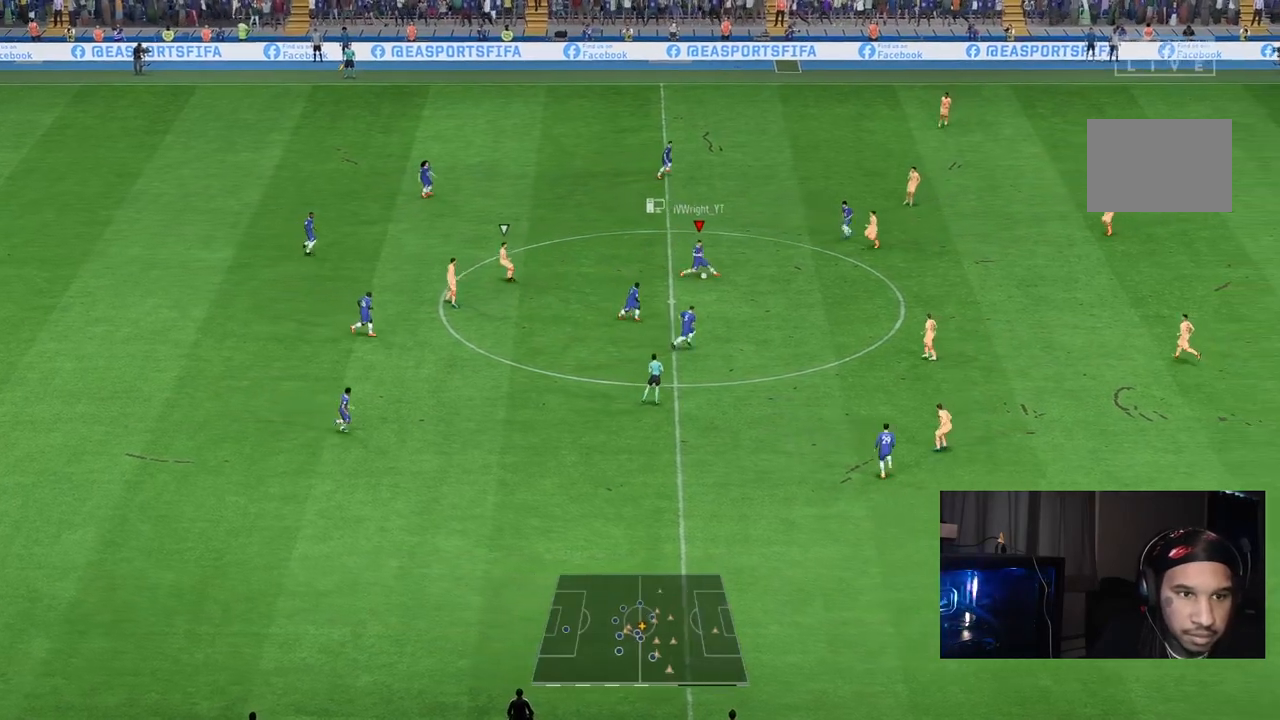
{"buttons": [], "left_stick": "down-right", "right_stick": "center", "events": [[50, "left_stick", "down"], [83, "right_stick", "center"], [433, "left_stick", "down-right"]]}
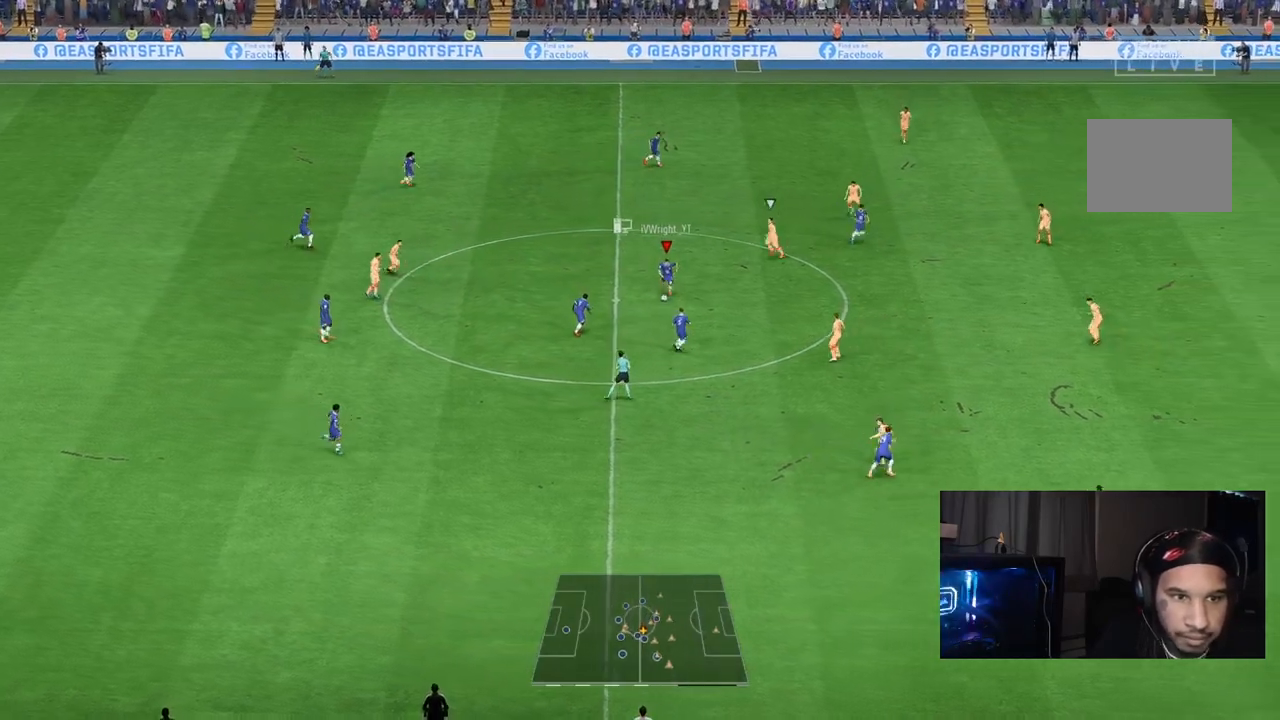
{"buttons": [], "left_stick": "up-right", "right_stick": "center", "events": [[217, "A", "down"], [217, "L1", "down"], [217, "R1", "down"], [217, "left_stick", "right"], [350, "A", "up"], [350, "left_stick", "up-right"], [417, "L1", "up"], [417, "R1", "up"]]}
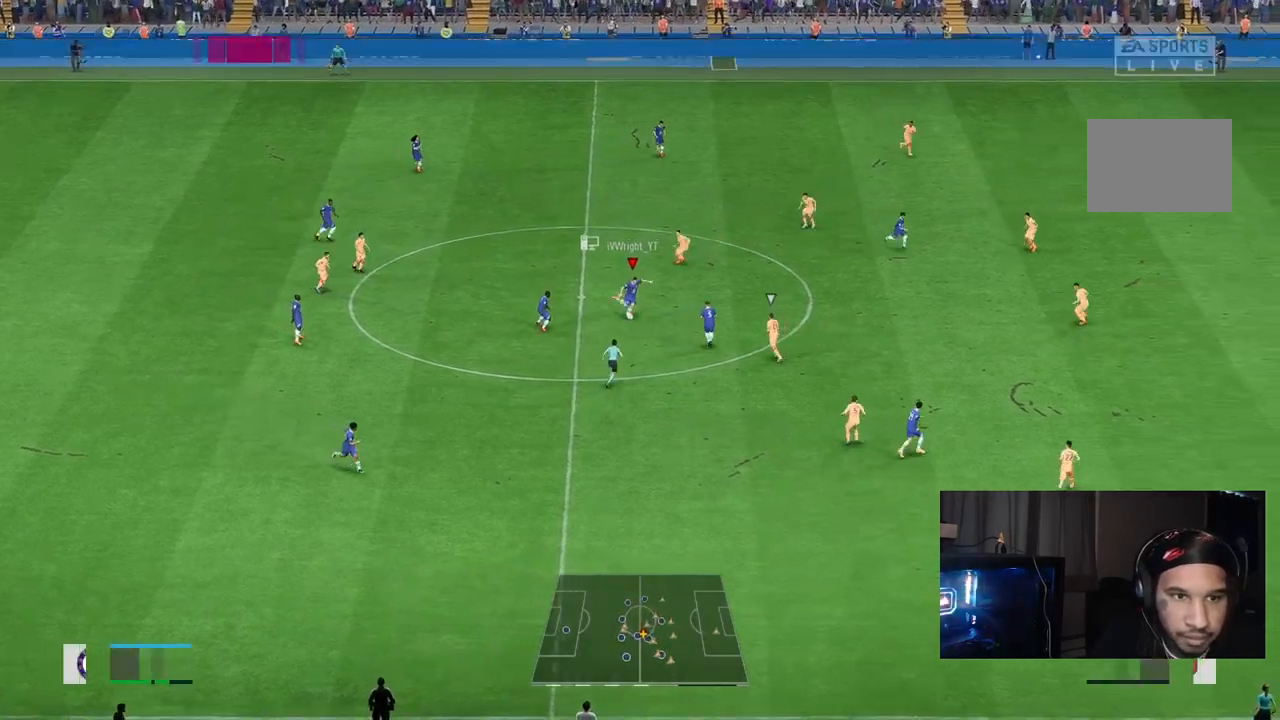
{"buttons": [], "left_stick": "down-left", "right_stick": "center", "events": [[283, "left_stick", "right"], [417, "left_stick", "down-left"]]}
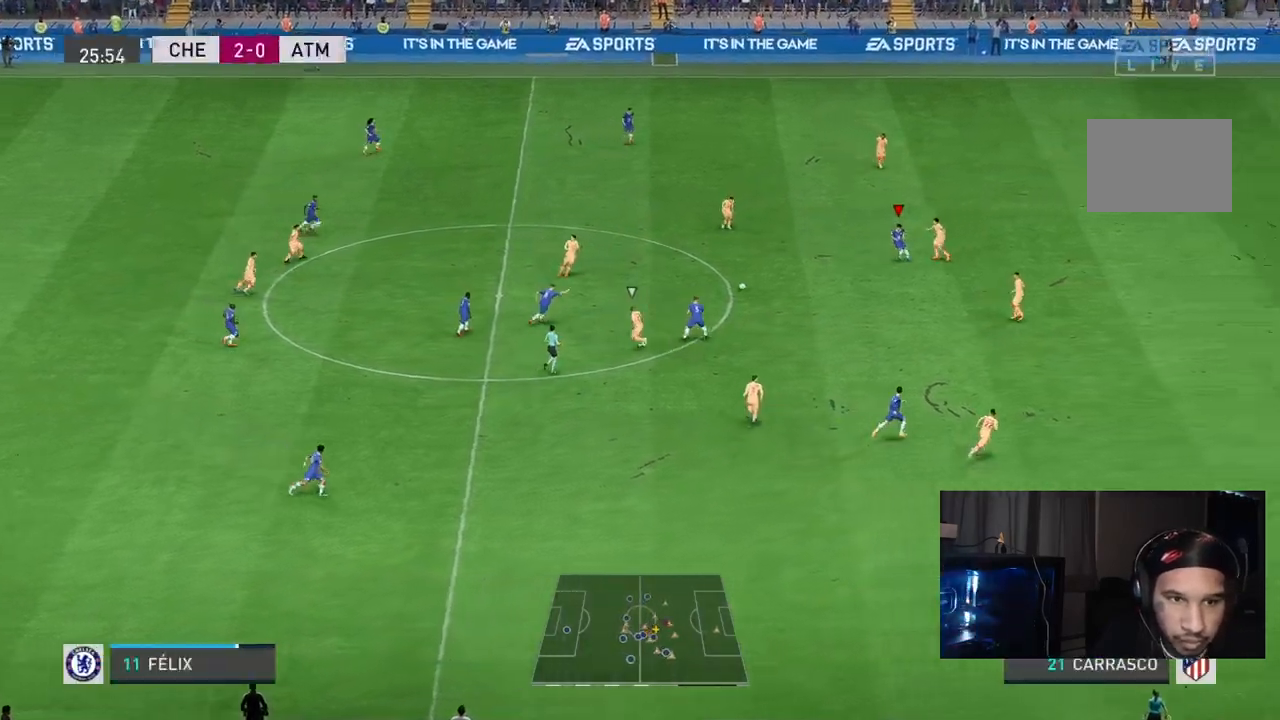
{"buttons": [], "left_stick": "down-left", "right_stick": "center", "events": []}
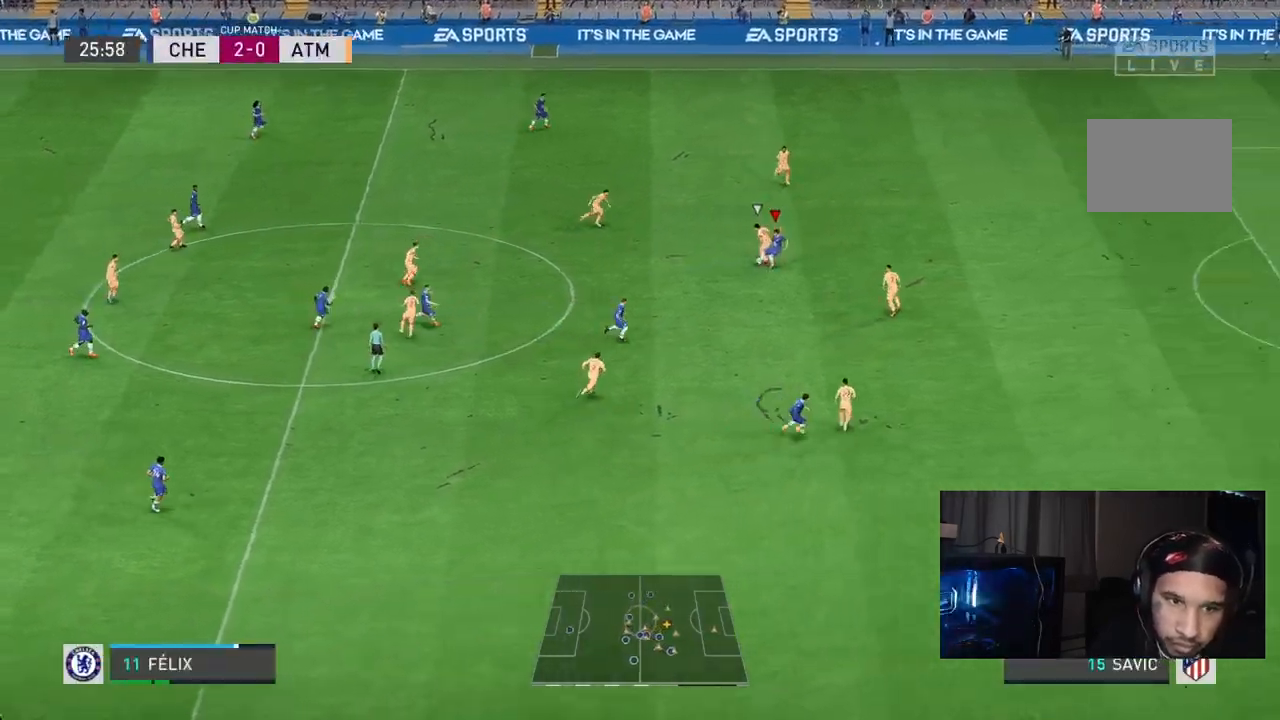
{"buttons": ["L1"], "left_stick": "up", "right_stick": "center", "events": [[217, "left_stick", "down"], [383, "left_stick", "center"], [483, "L1", "down"], [483, "left_stick", "up"]]}
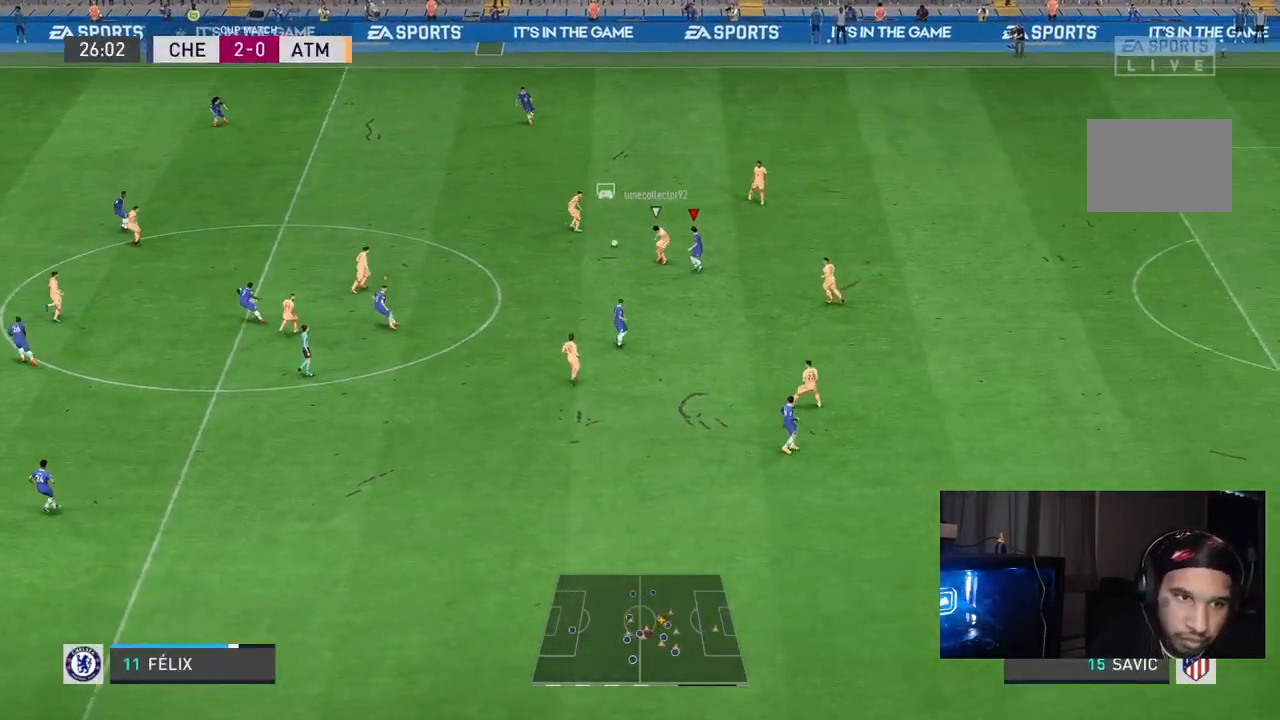
{"buttons": ["R2"], "left_stick": "up-left", "right_stick": "center", "events": [[133, "R2", "down"], [217, "L1", "up"], [217, "left_stick", "up-left"], [317, "R2", "up"], [367, "R2", "down"]]}
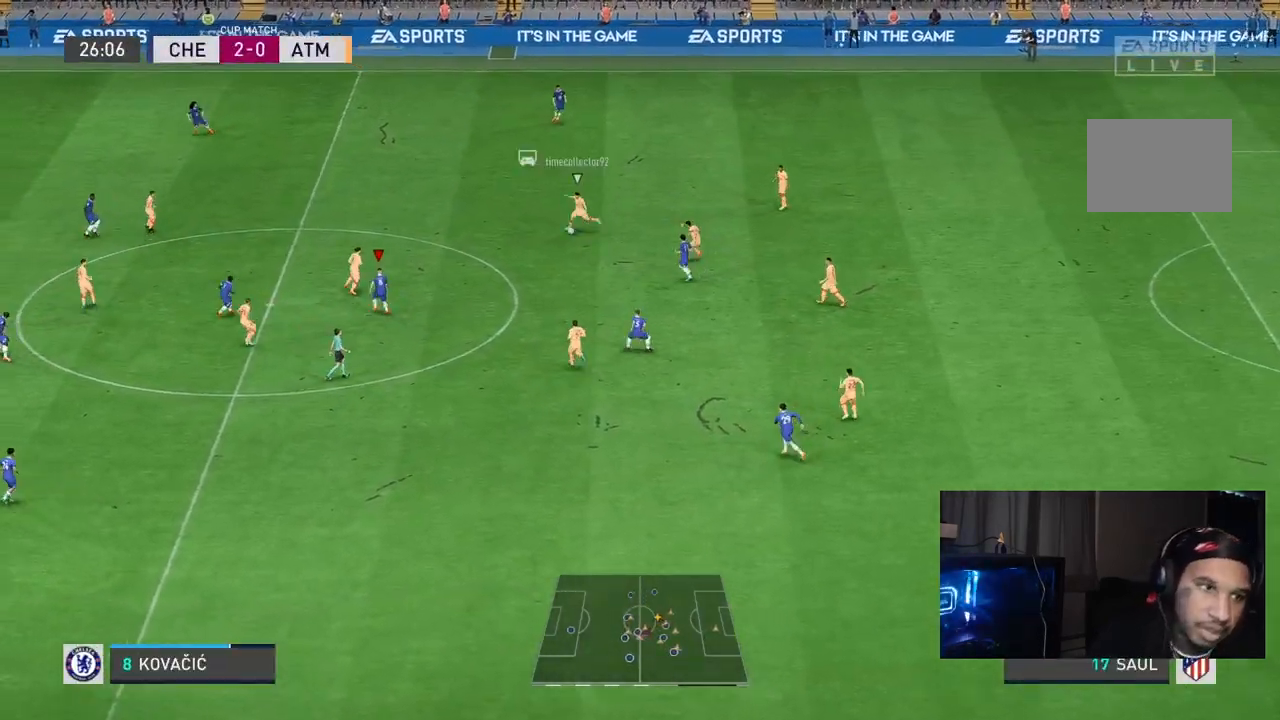
{"buttons": ["R2"], "left_stick": "up", "right_stick": "center", "events": [[50, "left_stick", "up"]]}
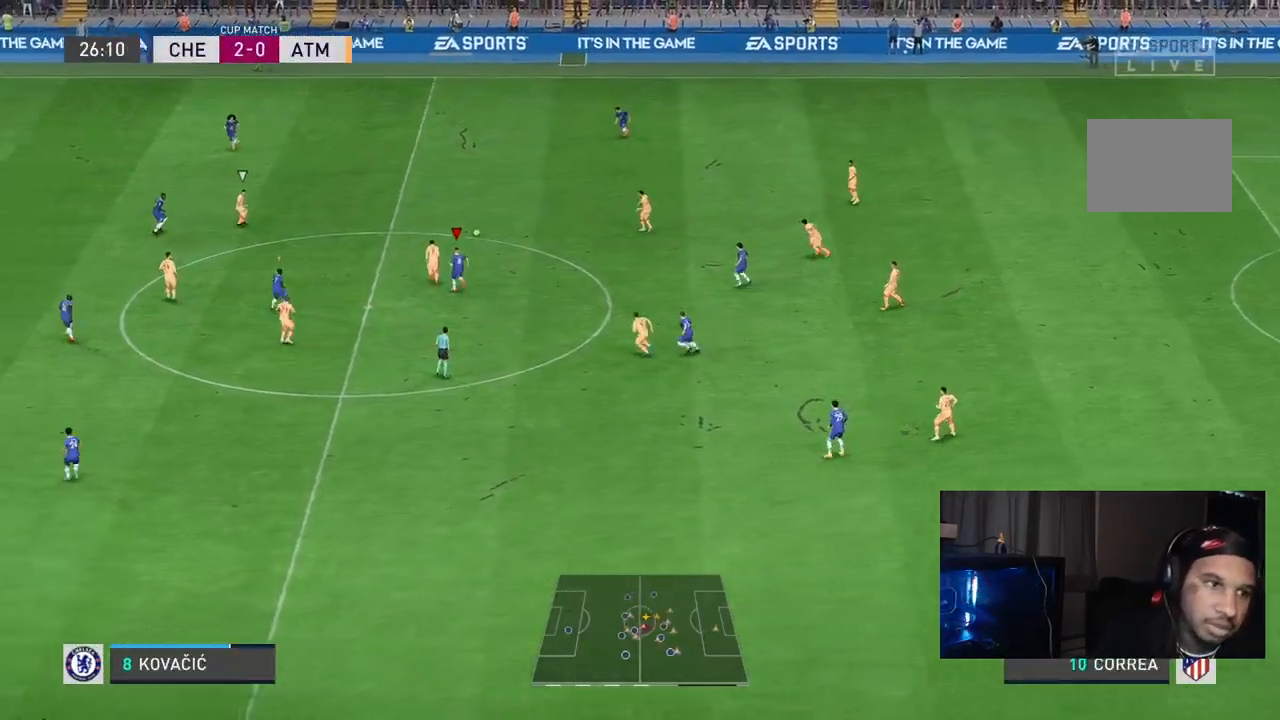
{"buttons": ["L2", "R2"], "left_stick": "right", "right_stick": "center", "events": [[67, "R2", "up"], [83, "left_stick", "up-right"], [200, "R2", "down"], [383, "L2", "down"], [417, "left_stick", "right"]]}
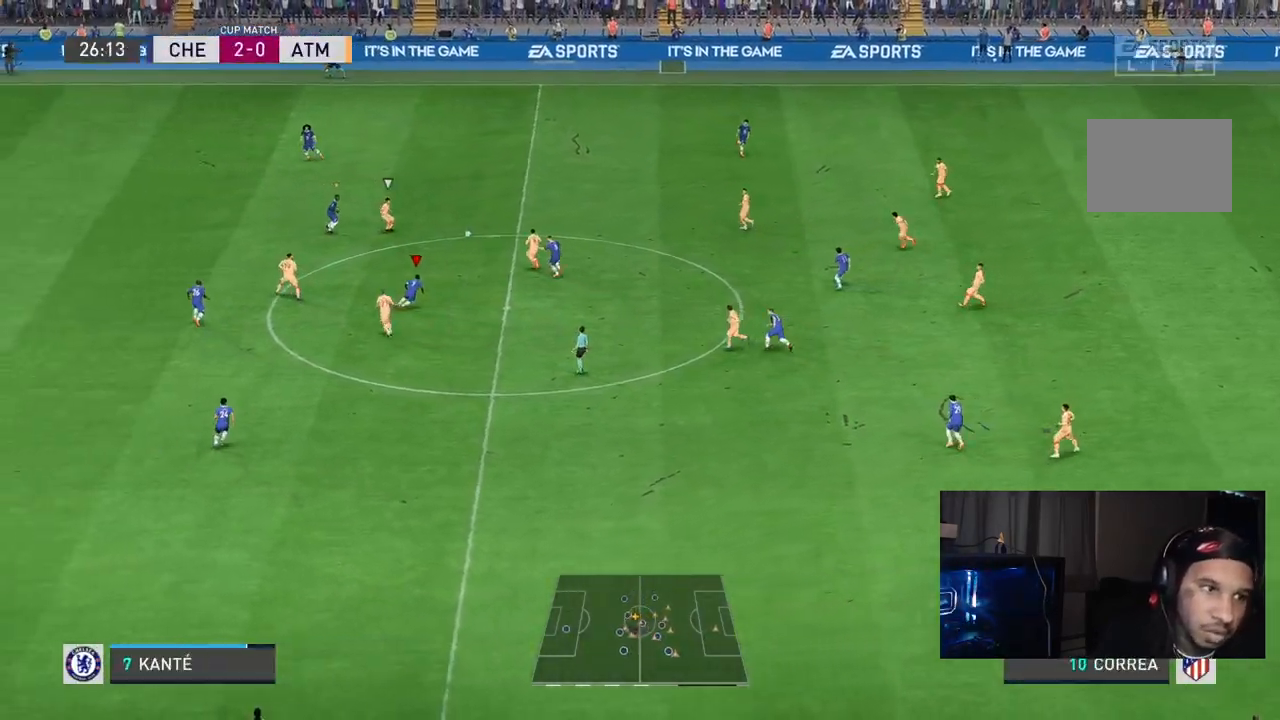
{"buttons": ["L2", "R2"], "left_stick": "up-right", "right_stick": "center", "events": [[83, "left_stick", "down"], [183, "right_stick", "down"], [333, "left_stick", "center"], [333, "right_stick", "center"], [400, "left_stick", "right"], [467, "left_stick", "up-right"]]}
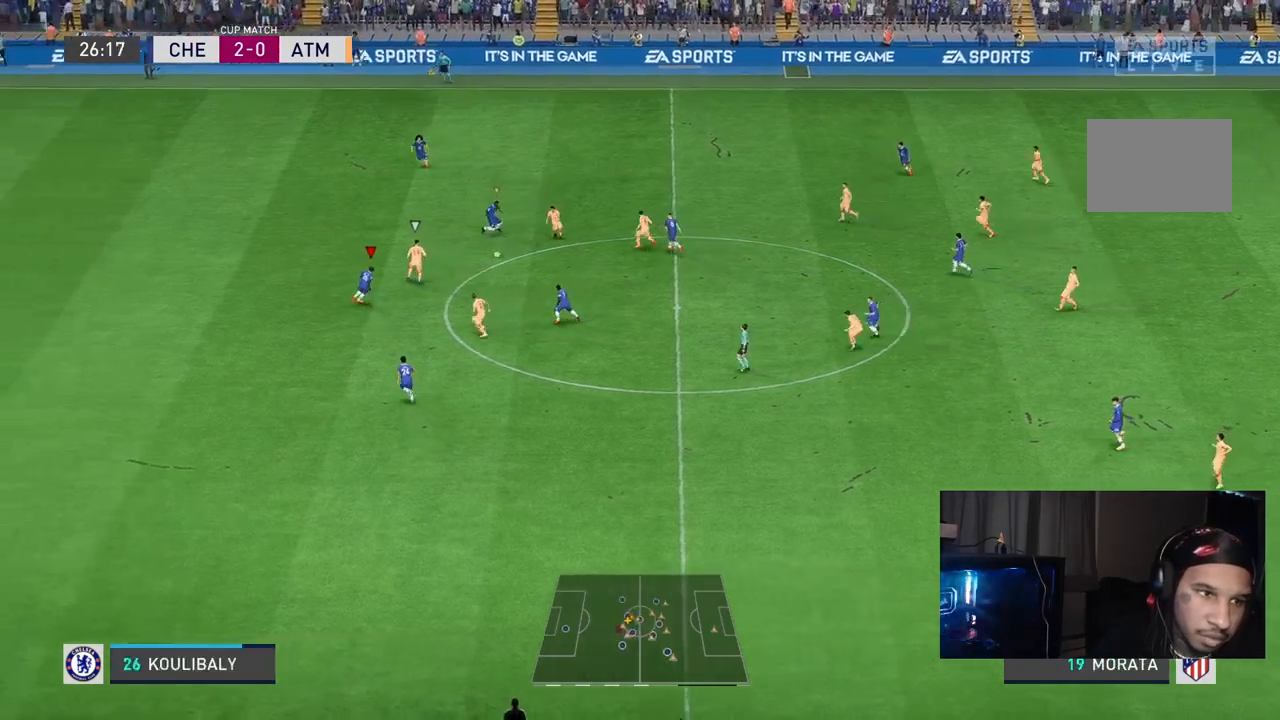
{"buttons": ["L2", "R2"], "left_stick": "up", "right_stick": "center", "events": [[167, "L2", "up"], [200, "L1", "down"], [200, "left_stick", "up"], [217, "R2", "up"], [267, "L1", "up"], [467, "L2", "down"], [467, "R2", "down"]]}
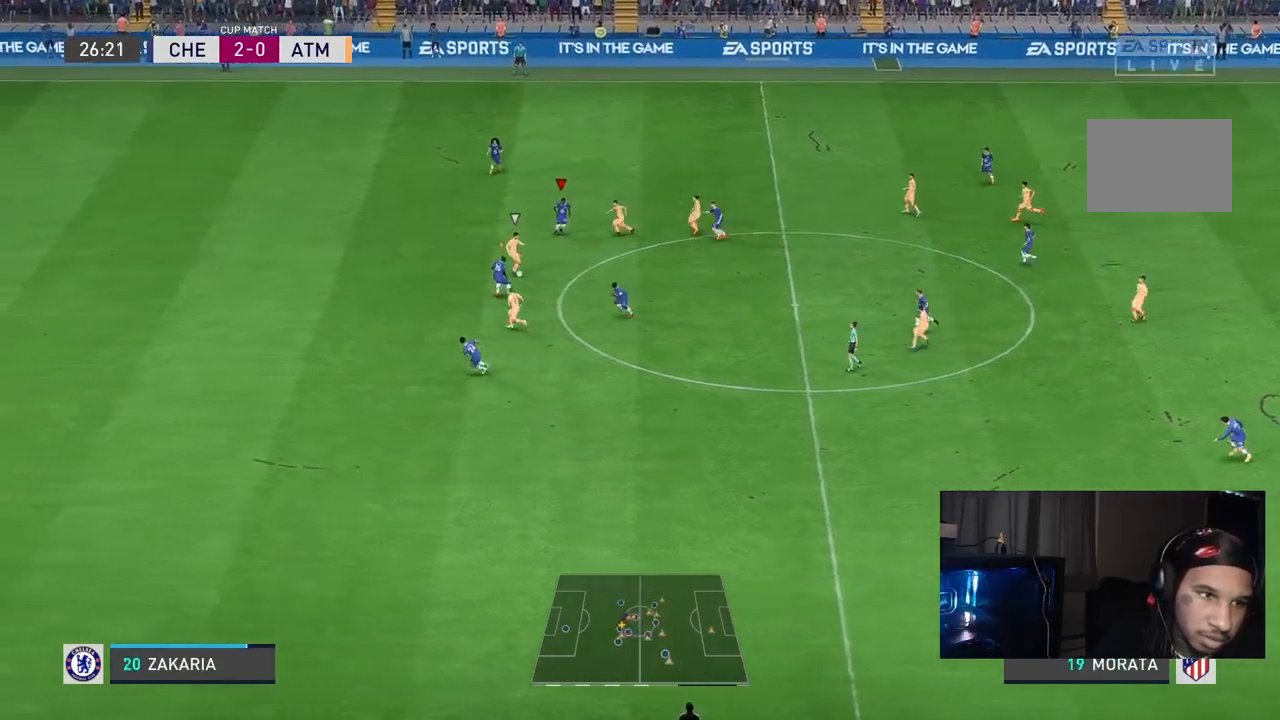
{"buttons": ["L2", "R2"], "left_stick": "up-left", "right_stick": "center", "events": [[50, "L2", "up"], [233, "left_stick", "up-left"], [383, "L2", "down"]]}
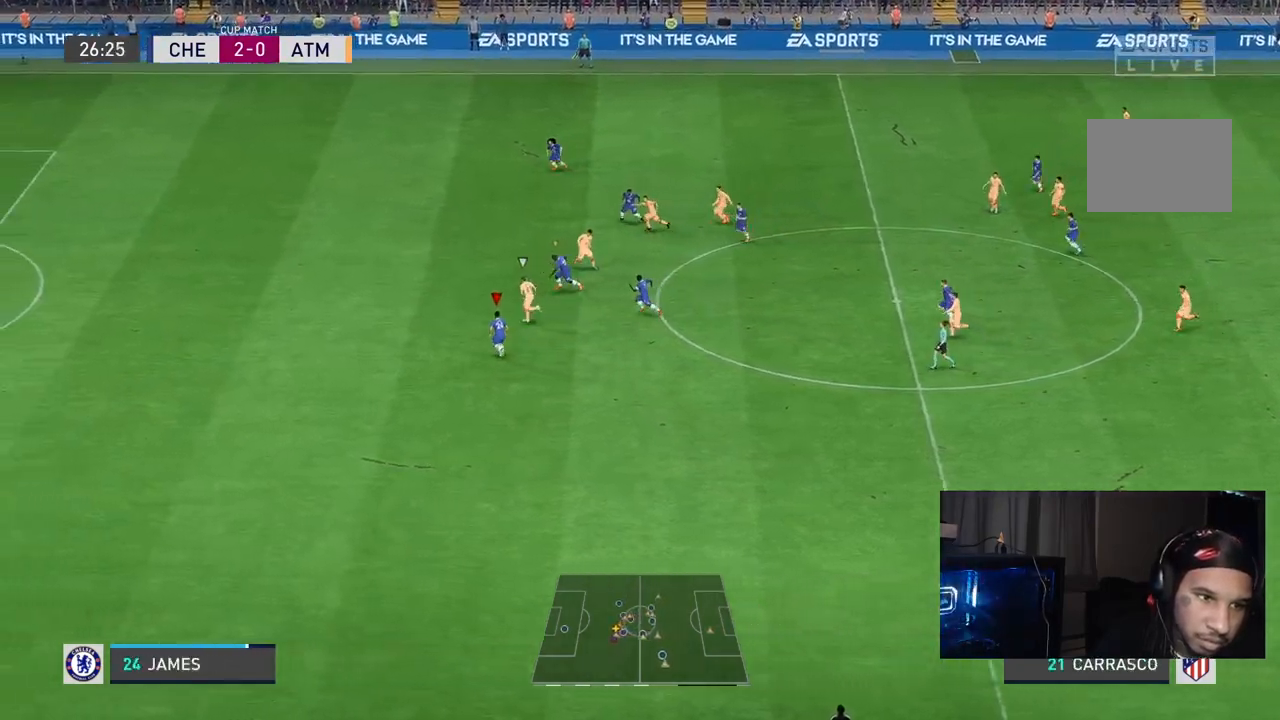
{"buttons": ["R2"], "left_stick": "up-left", "right_stick": "center", "events": [[100, "L2", "up"]]}
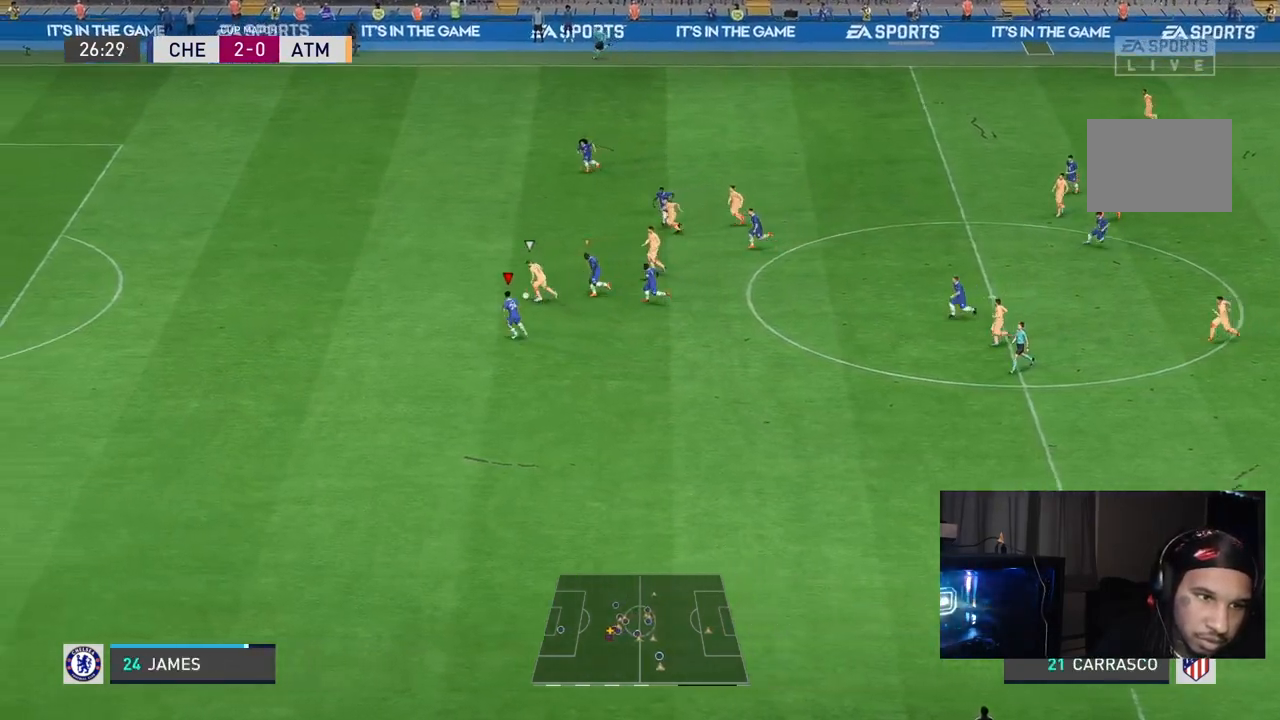
{"buttons": ["R2"], "left_stick": "up-left", "right_stick": "center", "events": []}
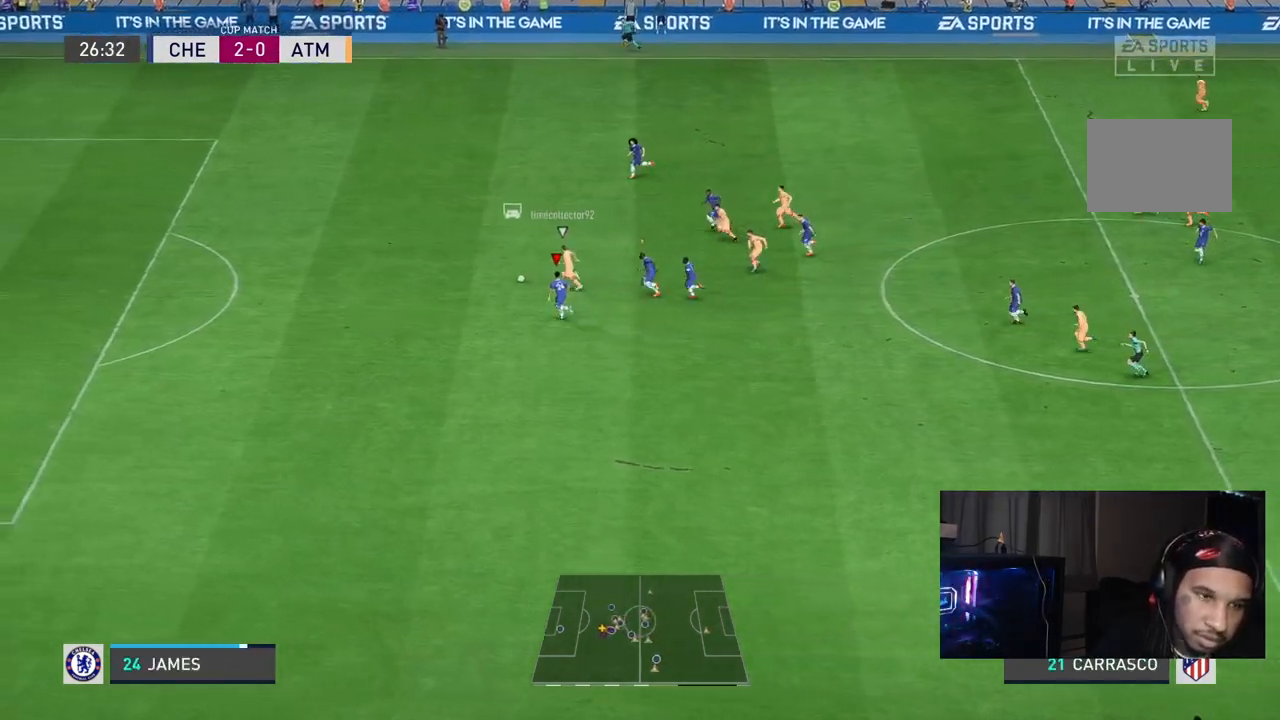
{"buttons": ["R2"], "left_stick": "up-left", "right_stick": "center", "events": []}
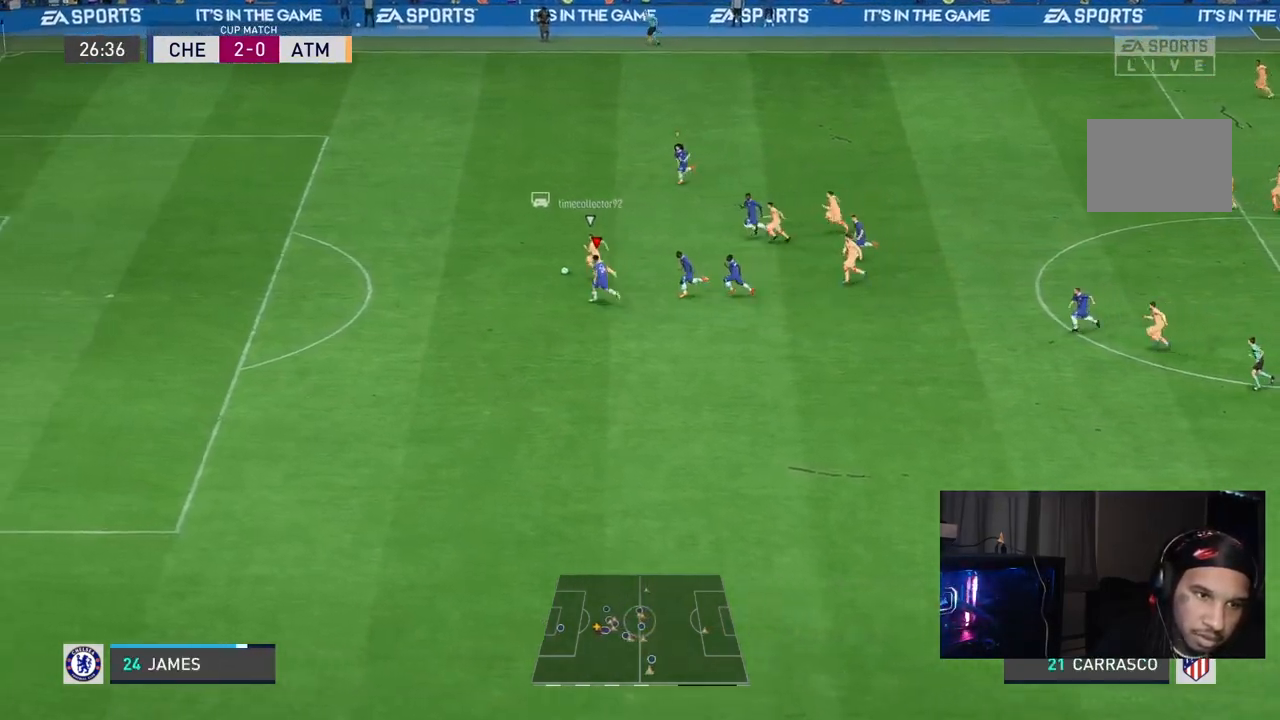
{"buttons": ["R2"], "left_stick": "up-left", "right_stick": "center", "events": []}
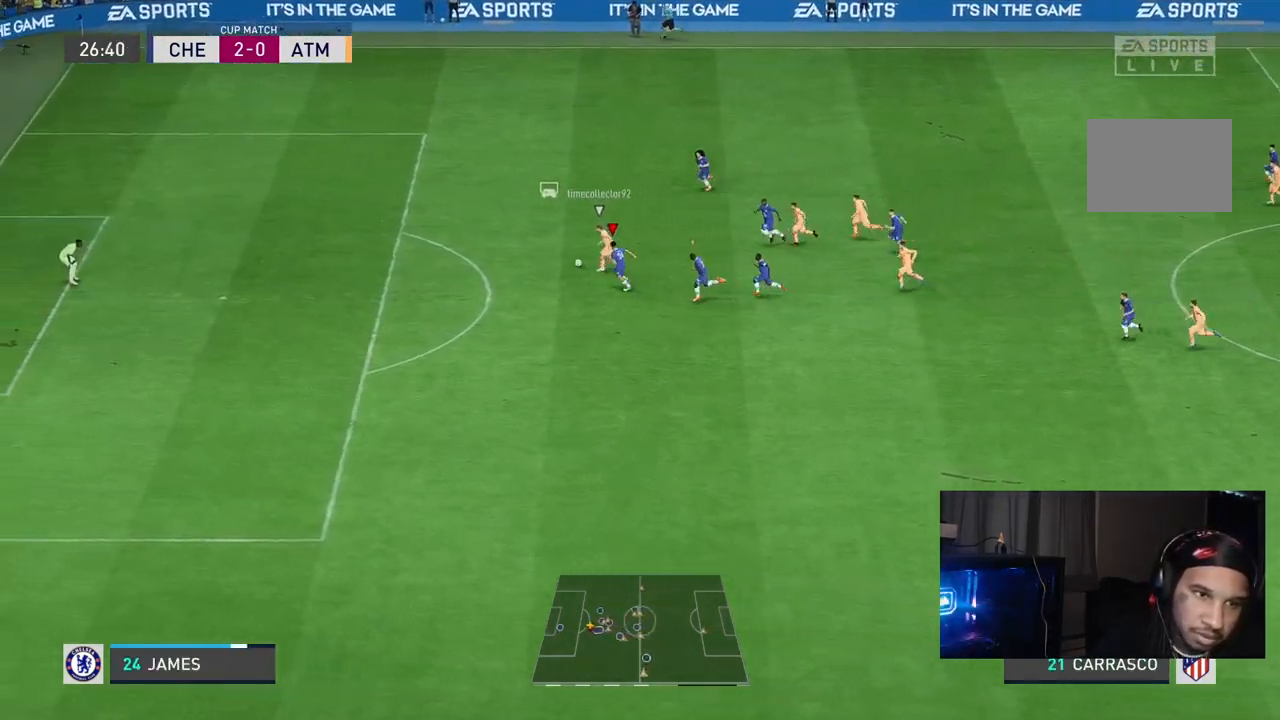
{"buttons": ["R2"], "left_stick": "up-left", "right_stick": "center", "events": []}
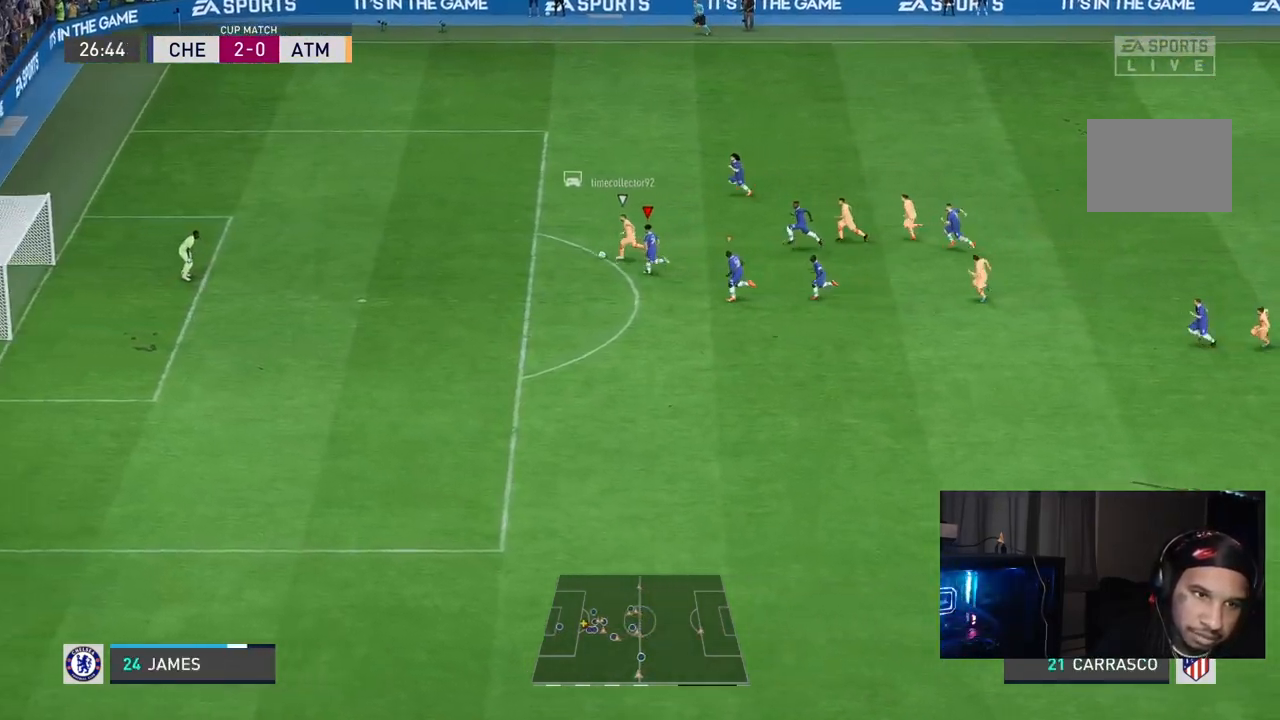
{"buttons": ["R2"], "left_stick": "down-left", "right_stick": "down", "events": [[233, "right_stick", "down"], [367, "left_stick", "left"], [467, "left_stick", "down-left"]]}